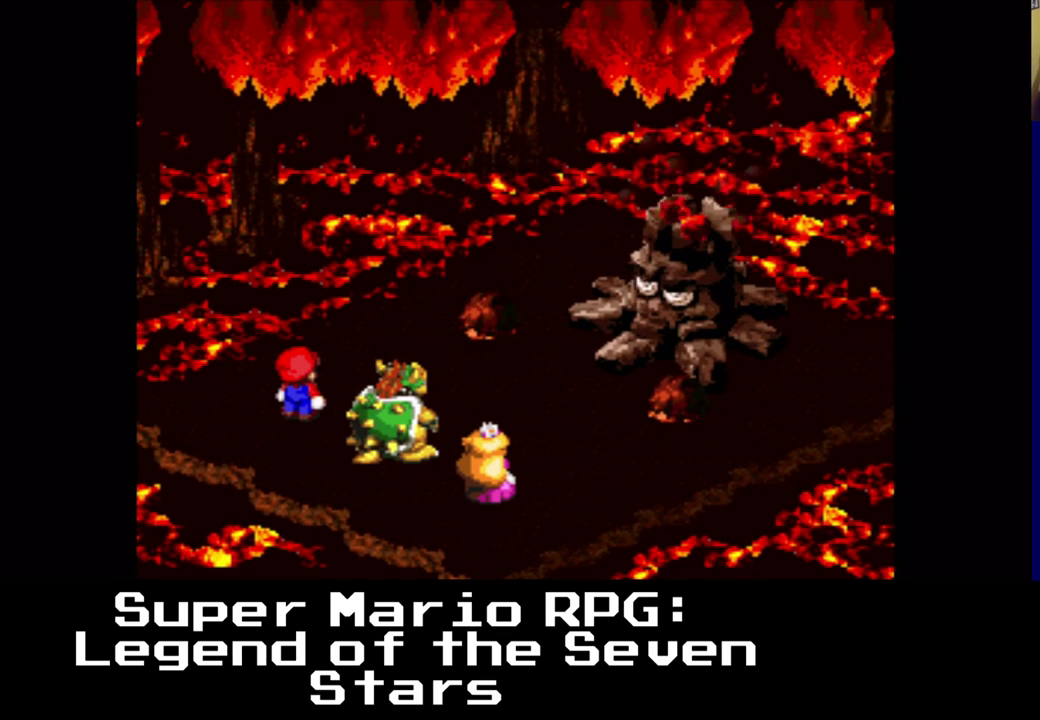
Gameplay with a controller (Xbox layout); each line is a JSON object with the inputs held at the frame after it. "events" lists button and stick changes between this image and that frame as [ms after this image, input, new state], when the widget could be followed in between. Not read: L3 R3 right_stick.
{"buttons": [], "left_stick": "center", "events": []}
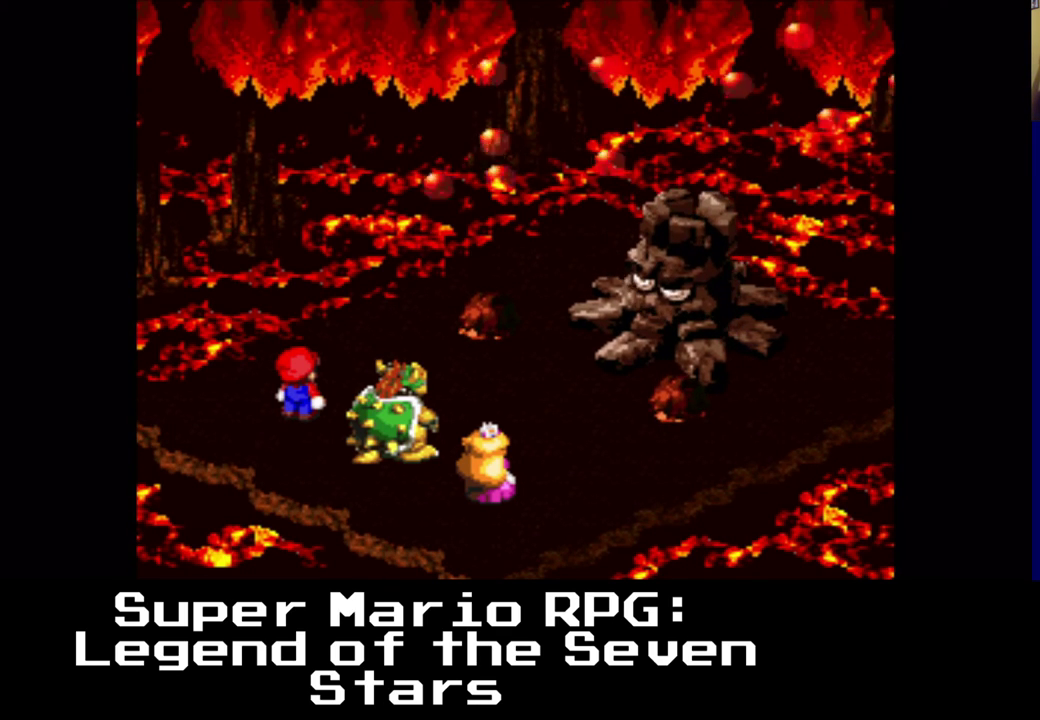
{"buttons": ["B"], "left_stick": "center", "events": [[417, "B", "down"]]}
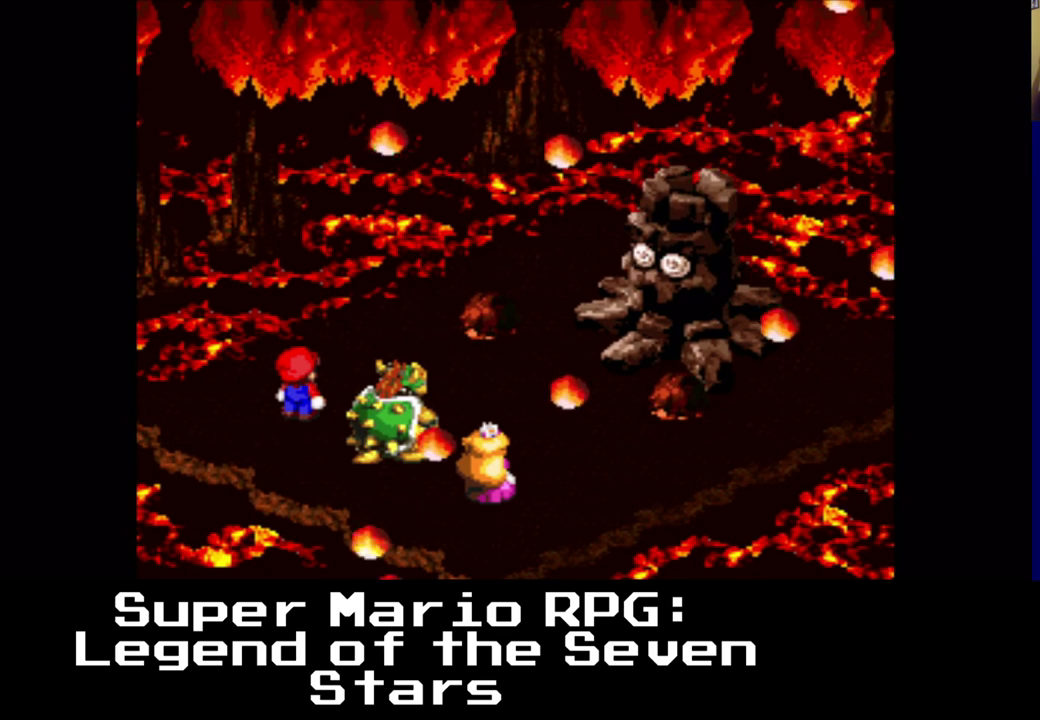
{"buttons": [], "left_stick": "center", "events": [[317, "B", "up"]]}
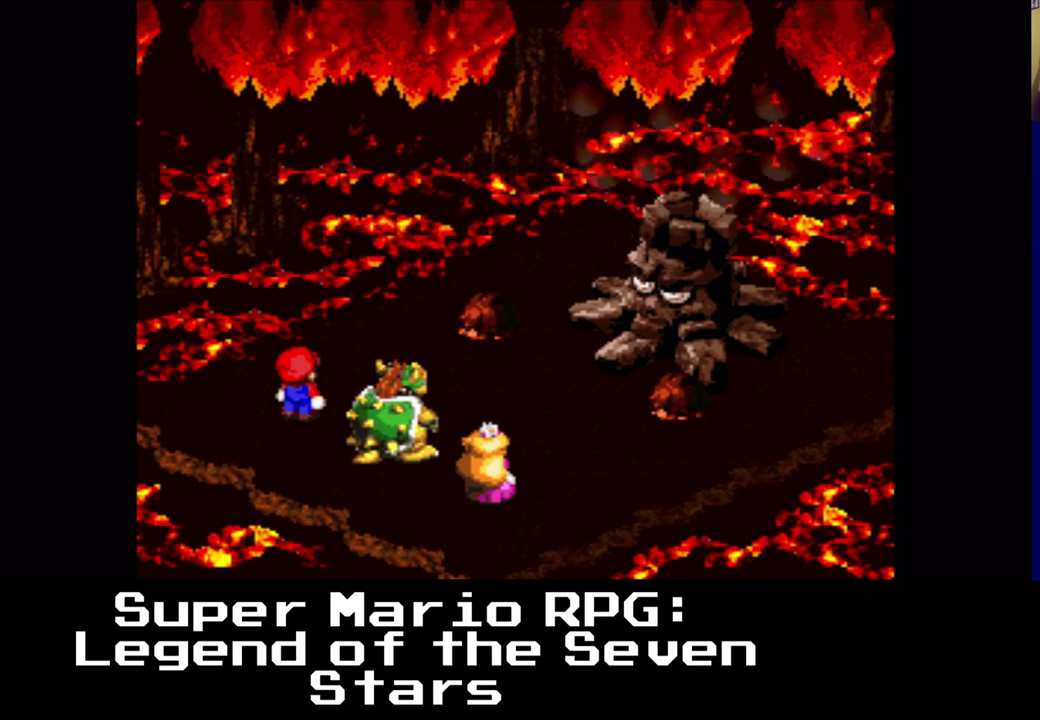
{"buttons": [], "left_stick": "center", "events": []}
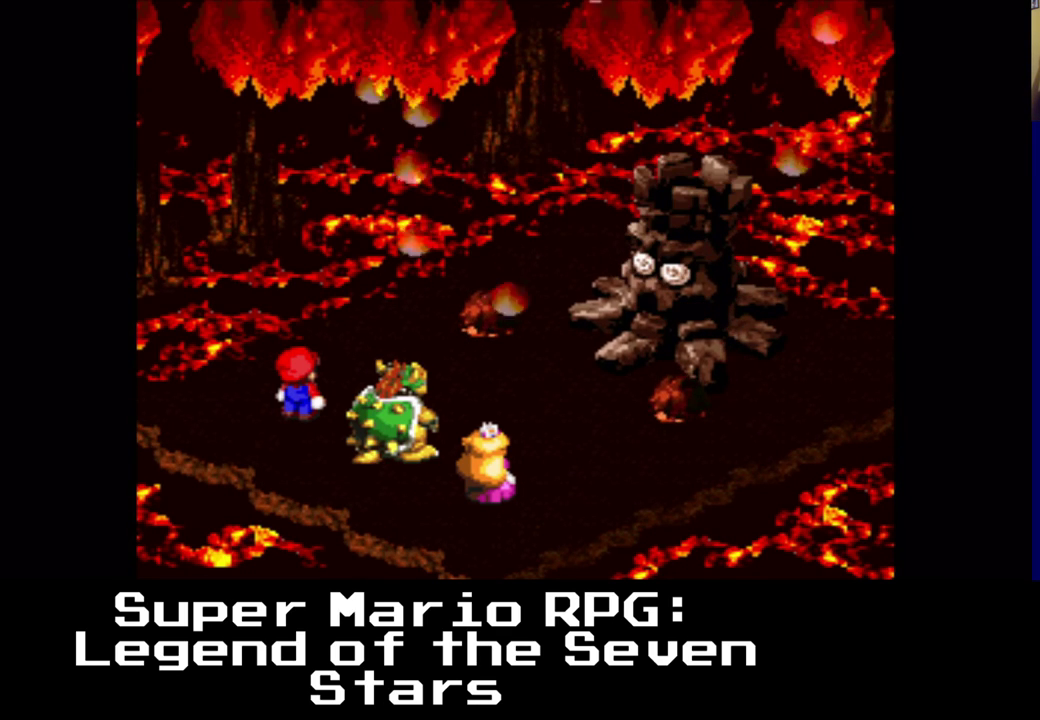
{"buttons": [], "left_stick": "center", "events": [[100, "B", "down"], [267, "B", "up"]]}
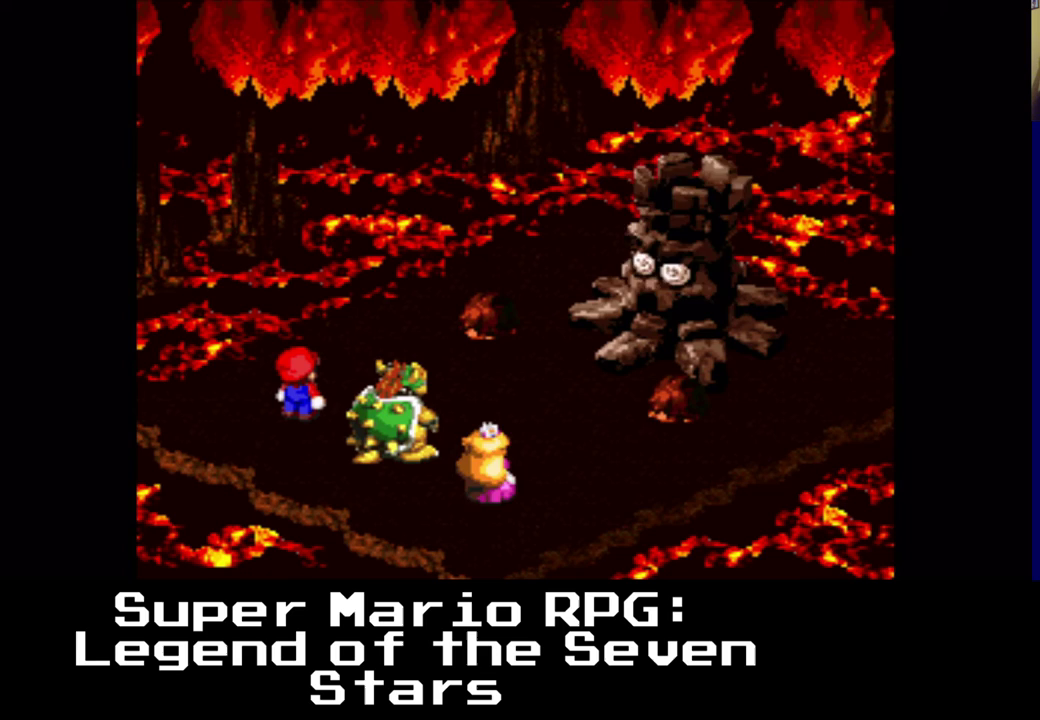
{"buttons": [], "left_stick": "center", "events": []}
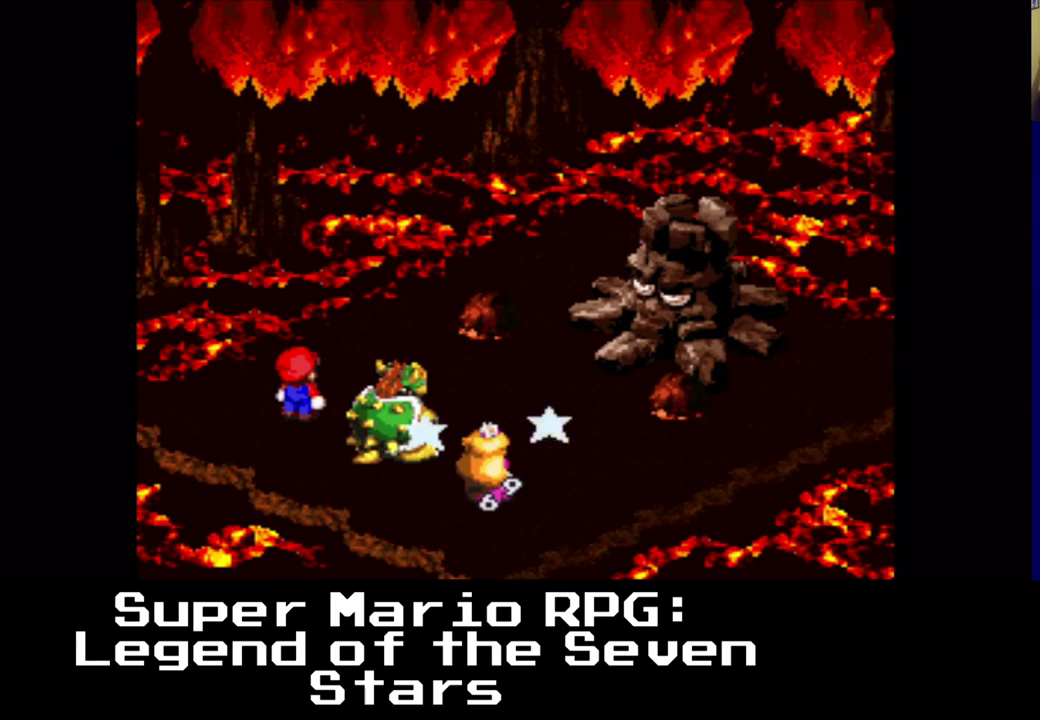
{"buttons": [], "left_stick": "center", "events": []}
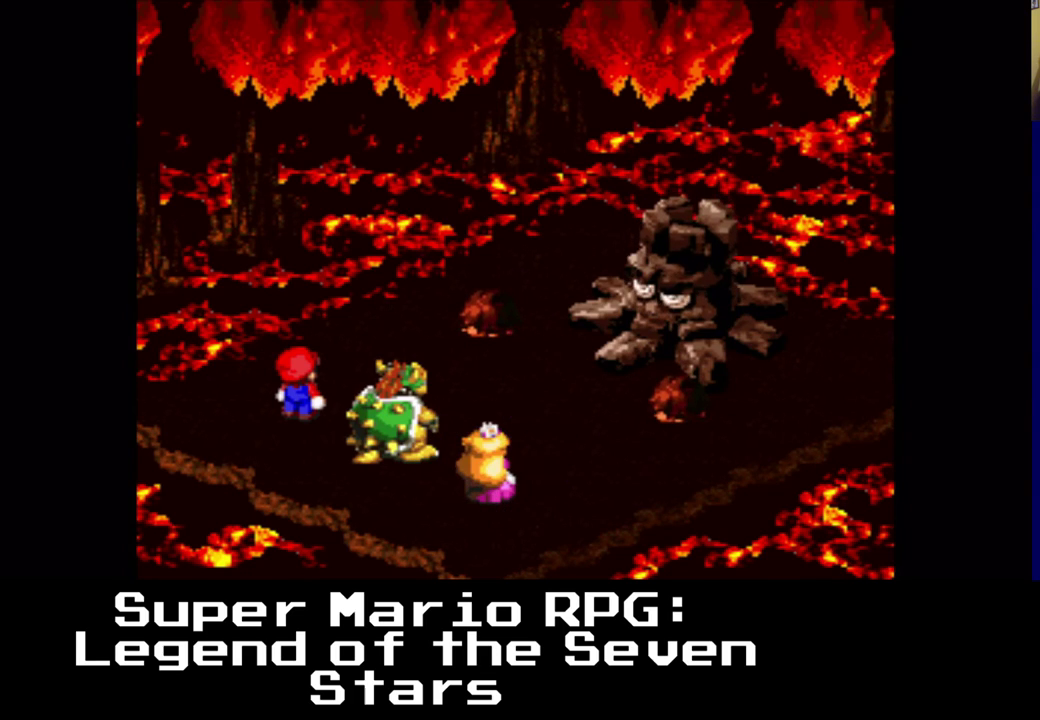
{"buttons": [], "left_stick": "center", "events": []}
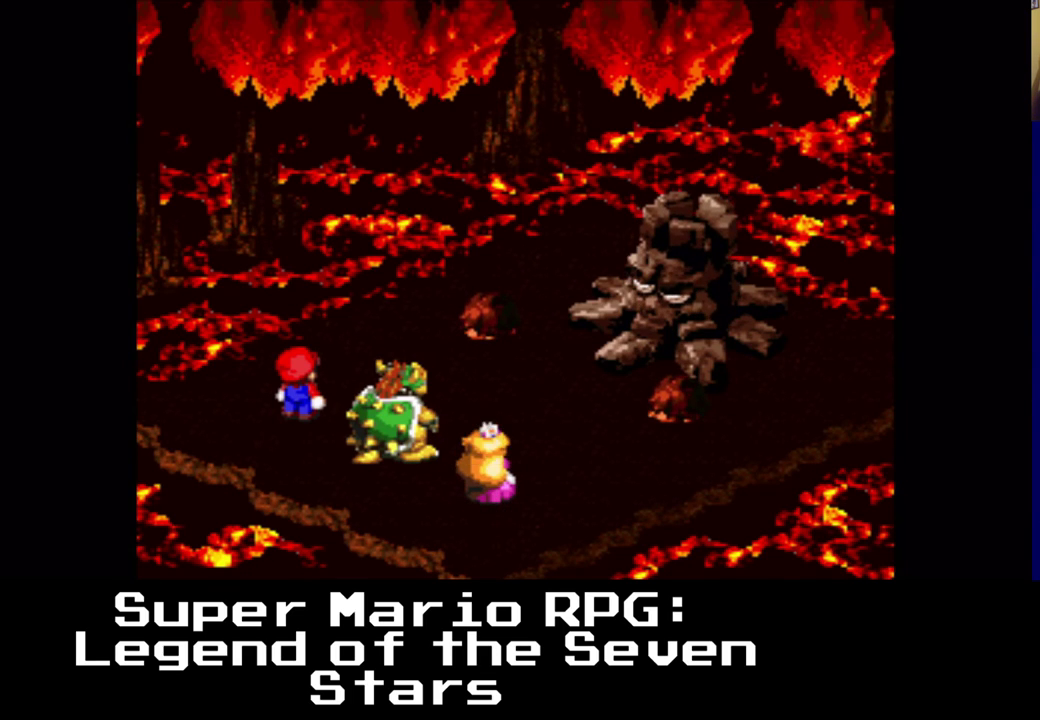
{"buttons": [], "left_stick": "center", "events": []}
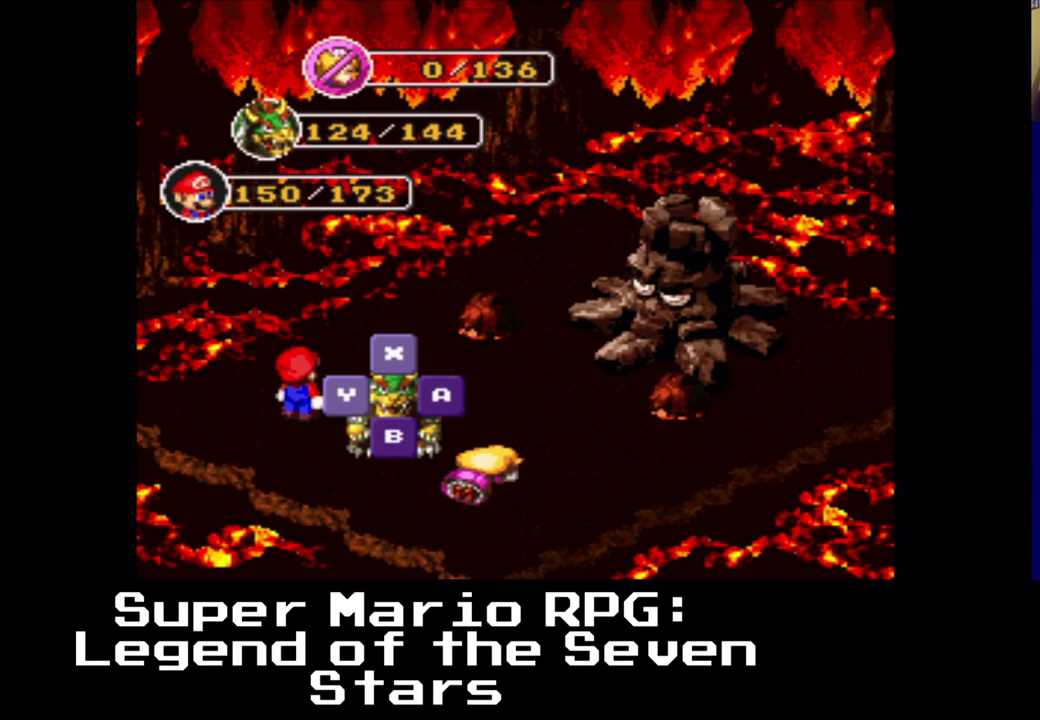
{"buttons": ["Y"], "left_stick": "center", "events": [[383, "Y", "down"]]}
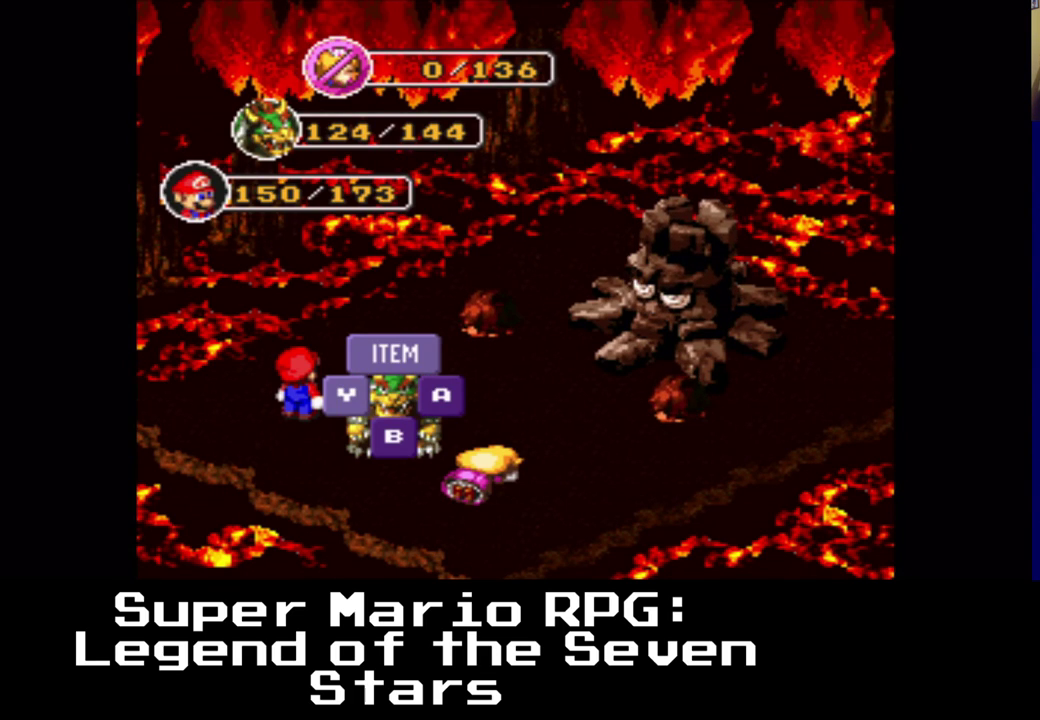
{"buttons": [], "left_stick": "center", "events": [[33, "Y", "up"]]}
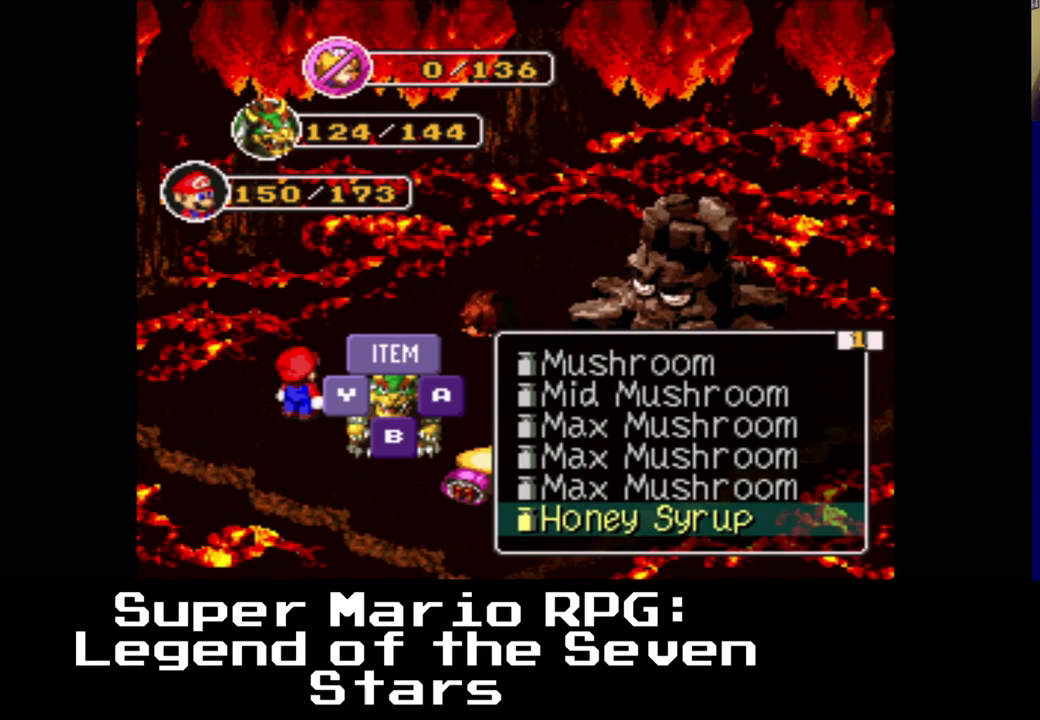
{"buttons": [], "left_stick": "center", "events": []}
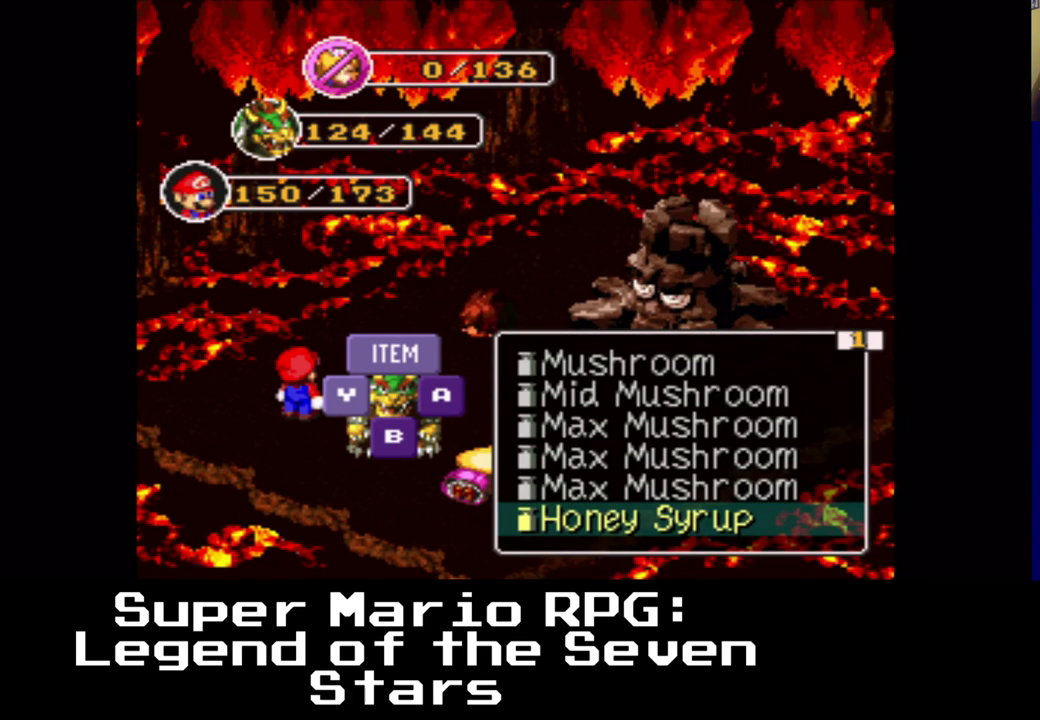
{"buttons": [], "left_stick": "center", "events": [[233, "DPAD_RIGHT", "down"], [333, "DPAD_RIGHT", "up"]]}
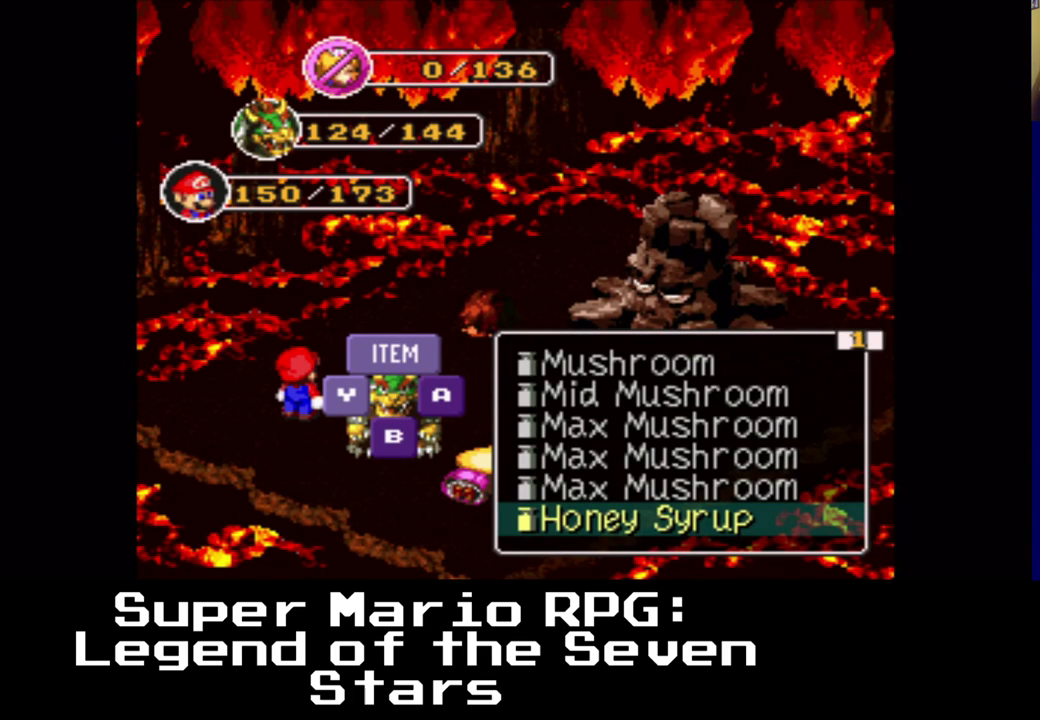
{"buttons": [], "left_stick": "center", "events": []}
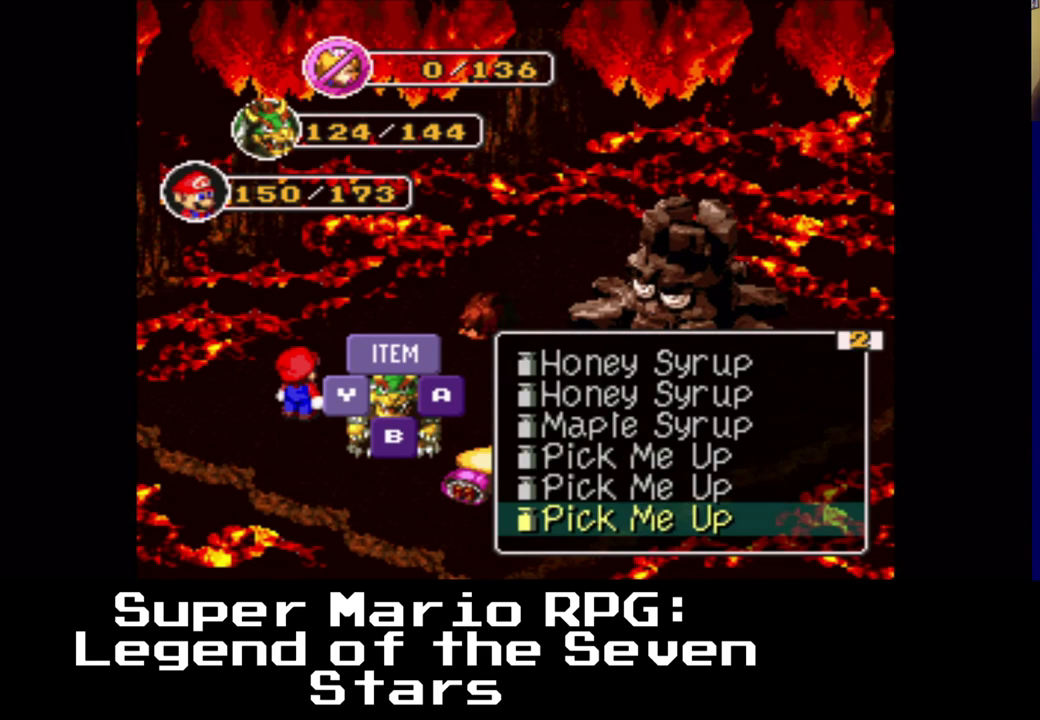
{"buttons": ["DPAD_RIGHT"], "left_stick": "center", "events": [[400, "DPAD_RIGHT", "down"]]}
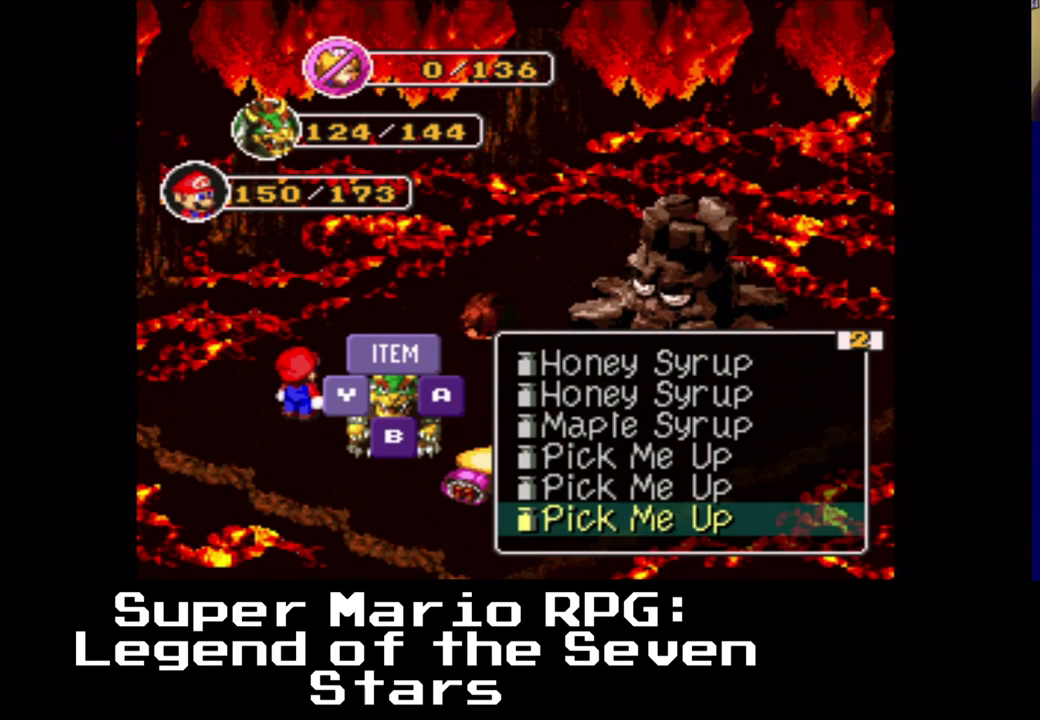
{"buttons": [], "left_stick": "center", "events": [[33, "DPAD_RIGHT", "up"]]}
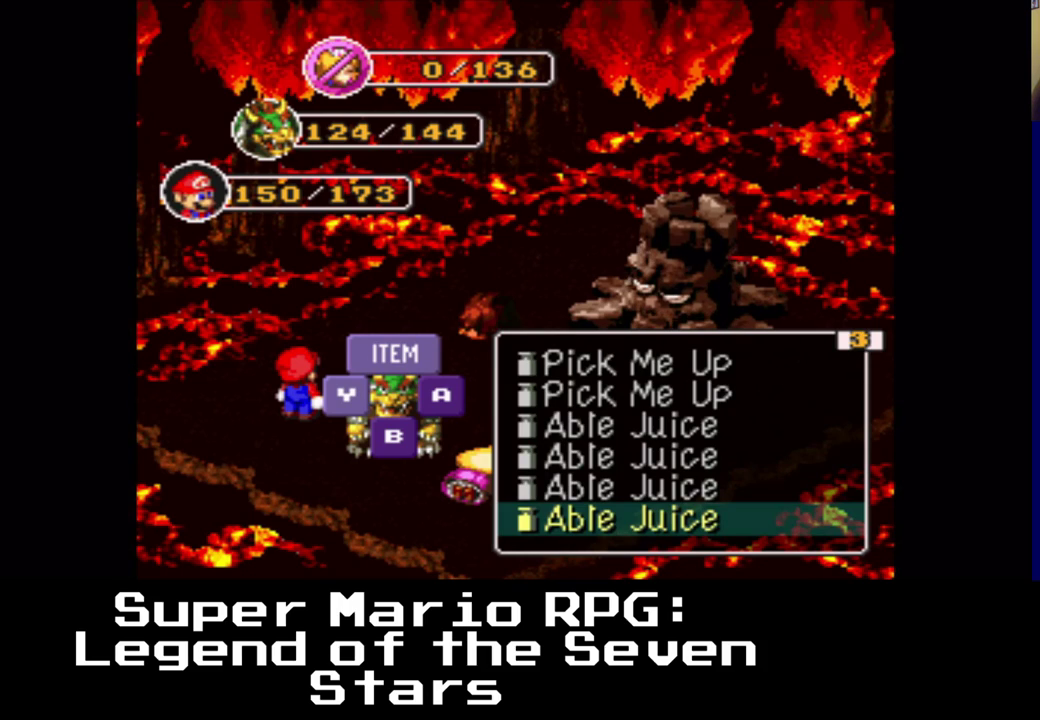
{"buttons": [], "left_stick": "center", "events": []}
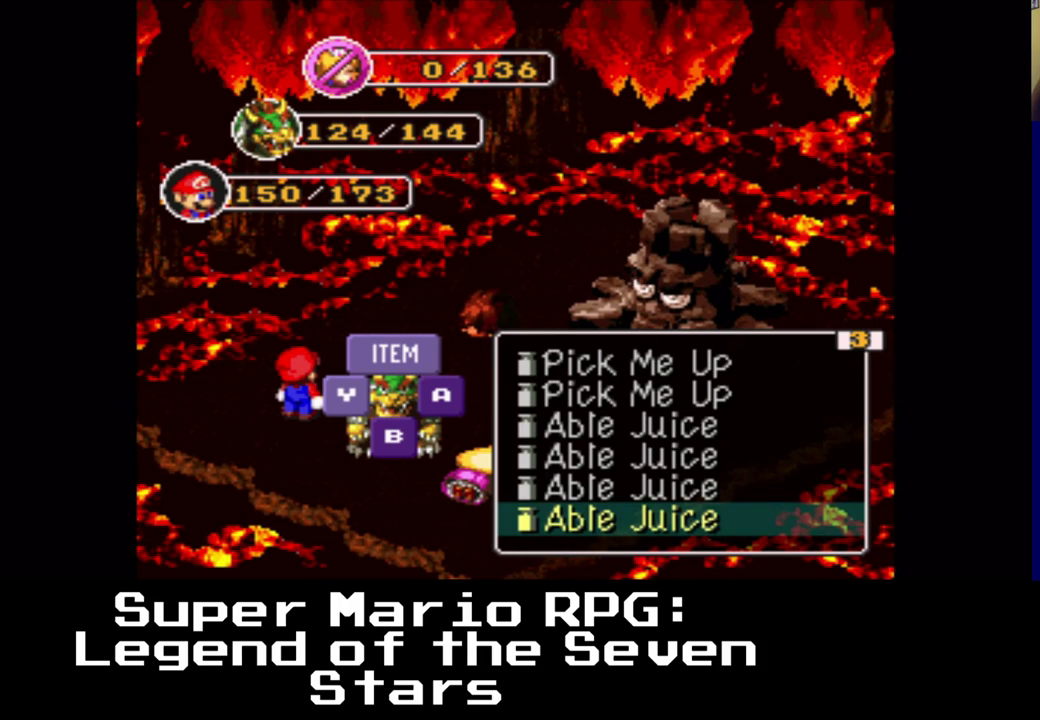
{"buttons": [], "left_stick": "center", "events": [[100, "DPAD_LEFT", "down"], [233, "DPAD_LEFT", "up"]]}
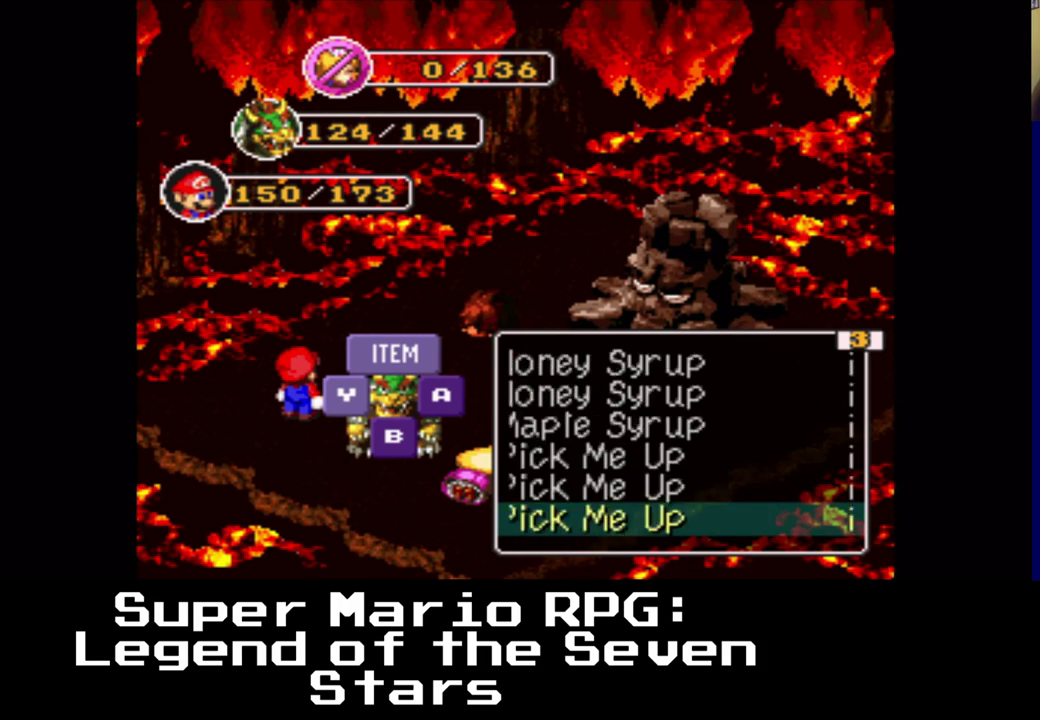
{"buttons": [], "left_stick": "center", "events": [[250, "Y", "down"], [433, "Y", "up"]]}
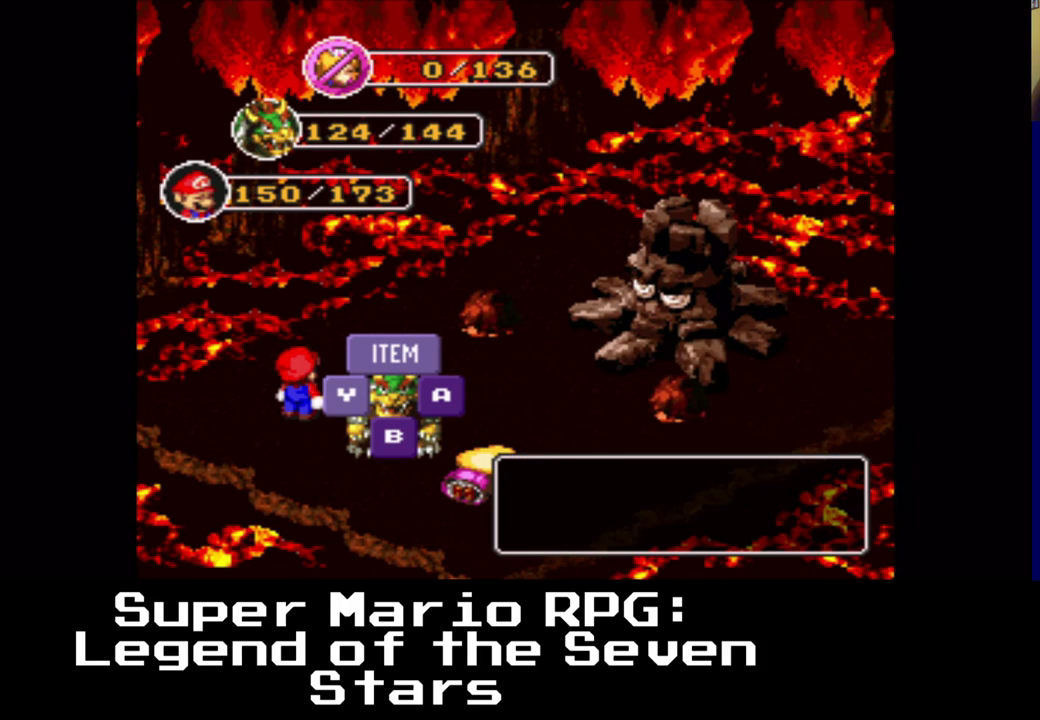
{"buttons": ["Y"], "left_stick": "center", "events": [[483, "Y", "down"]]}
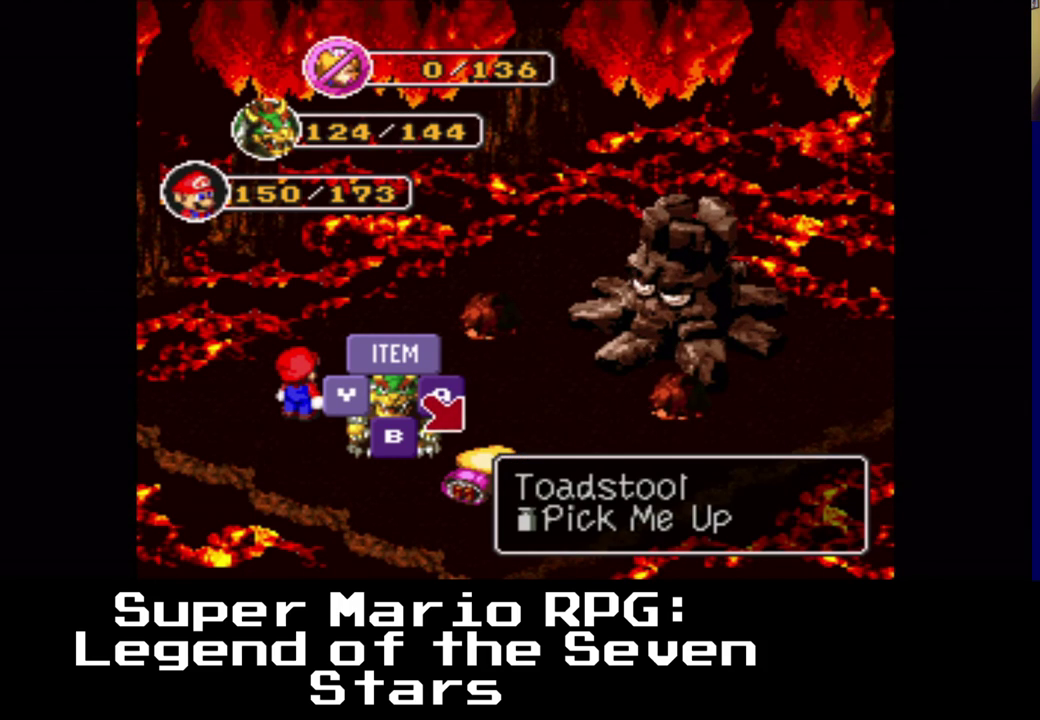
{"buttons": [], "left_stick": "center", "events": [[150, "Y", "up"]]}
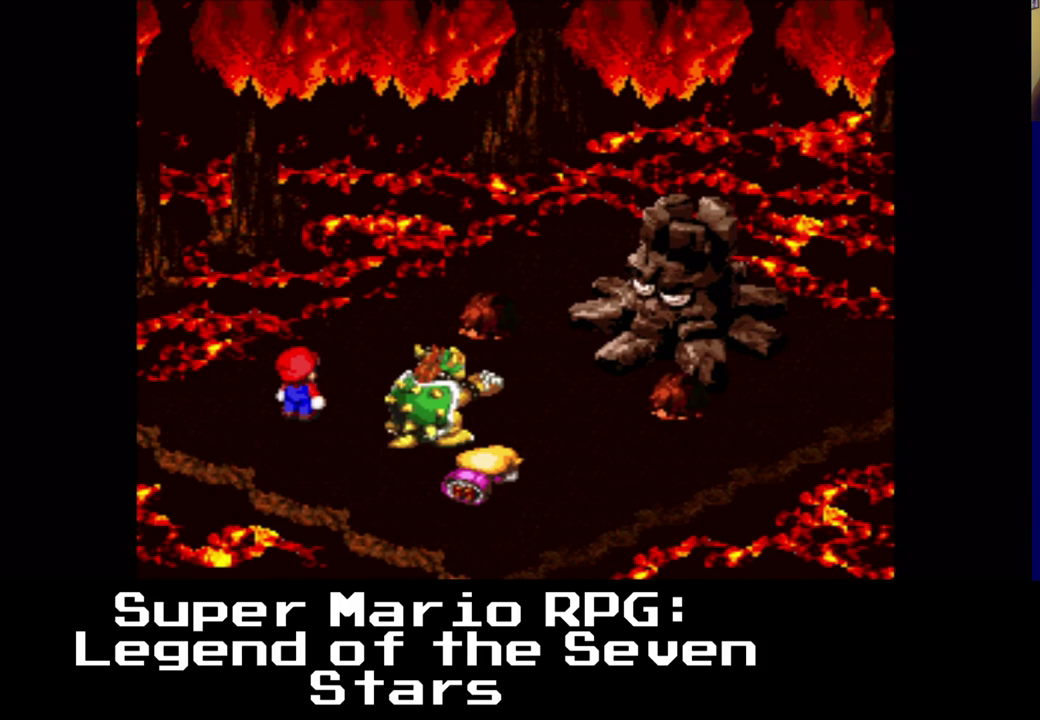
{"buttons": [], "left_stick": "center", "events": []}
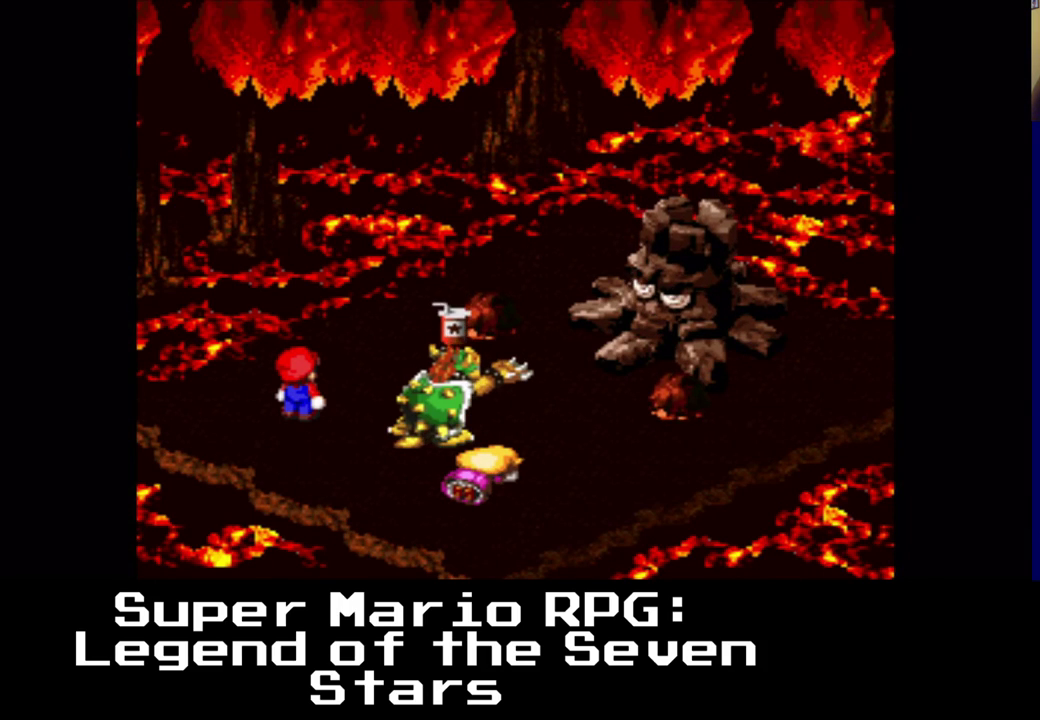
{"buttons": [], "left_stick": "center", "events": []}
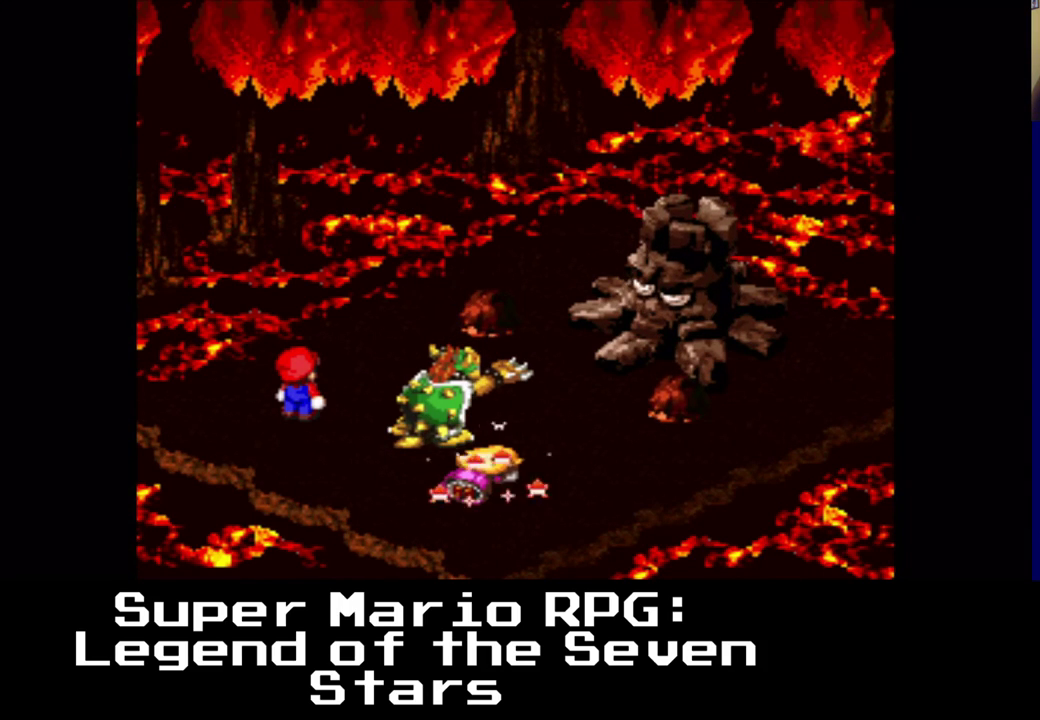
{"buttons": [], "left_stick": "center", "events": []}
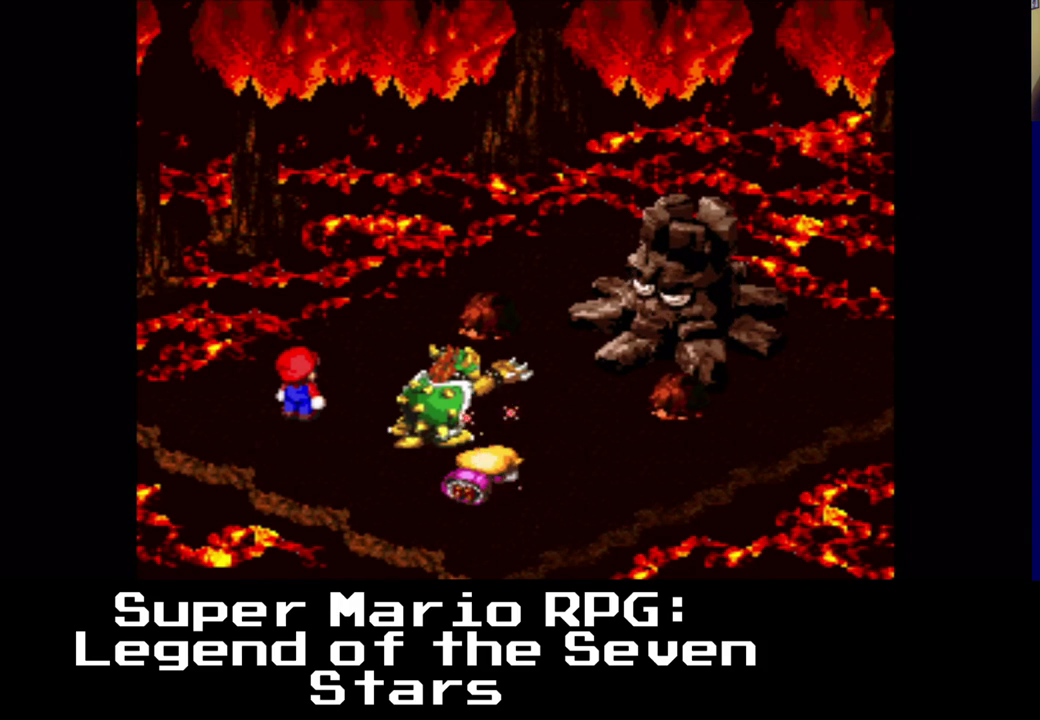
{"buttons": [], "left_stick": "center", "events": []}
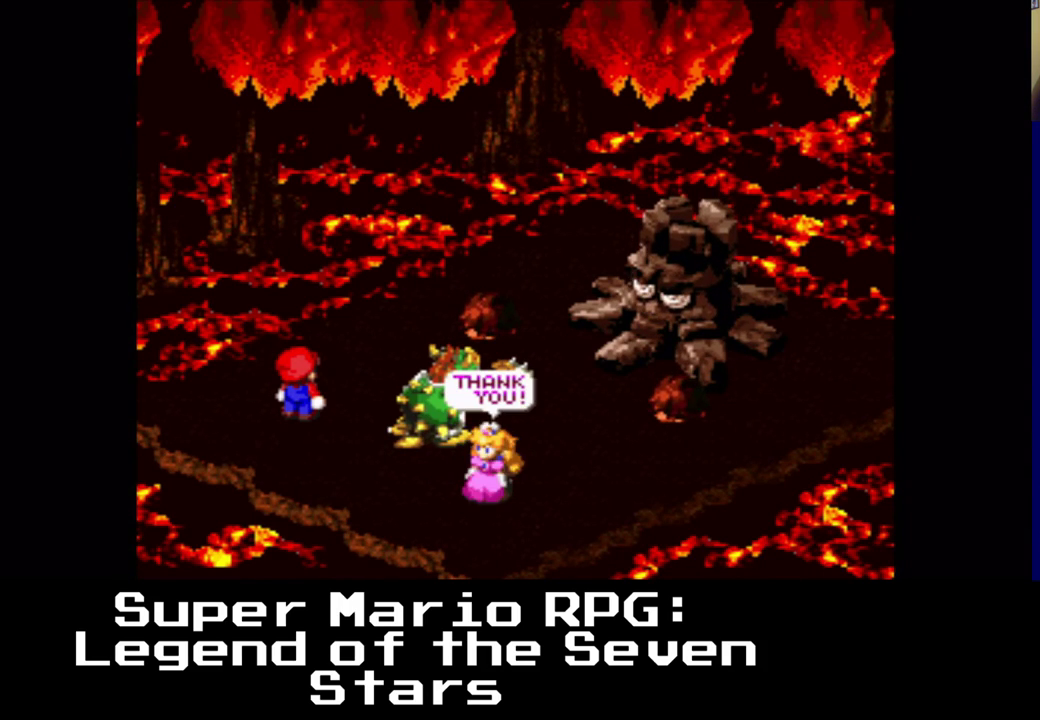
{"buttons": [], "left_stick": "center", "events": []}
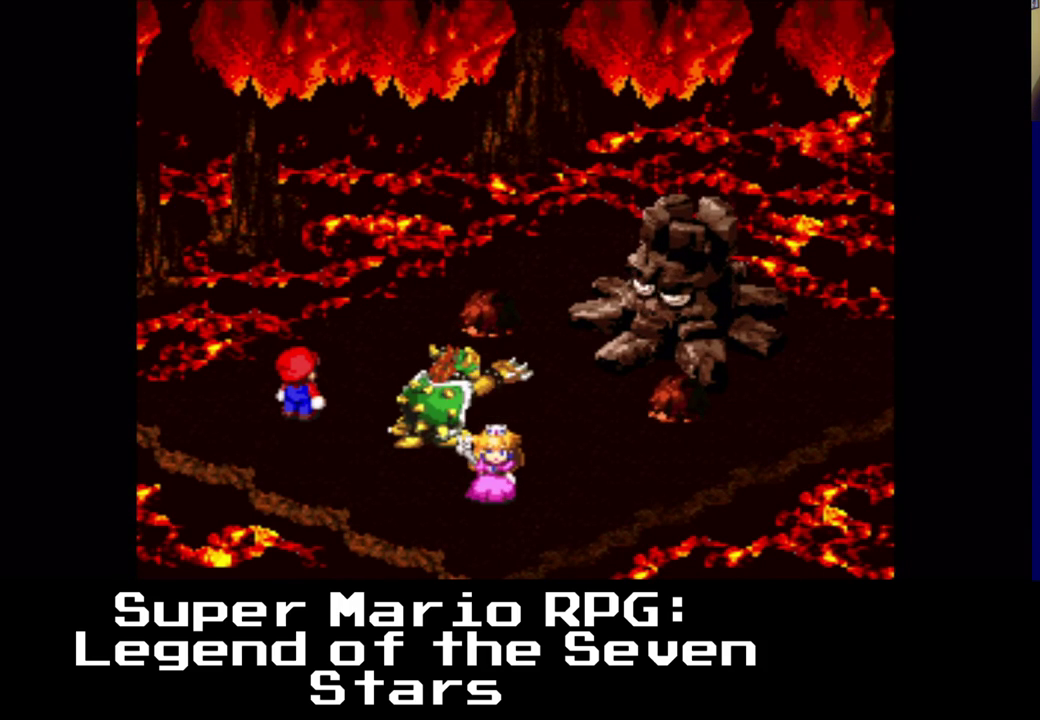
{"buttons": [], "left_stick": "center", "events": []}
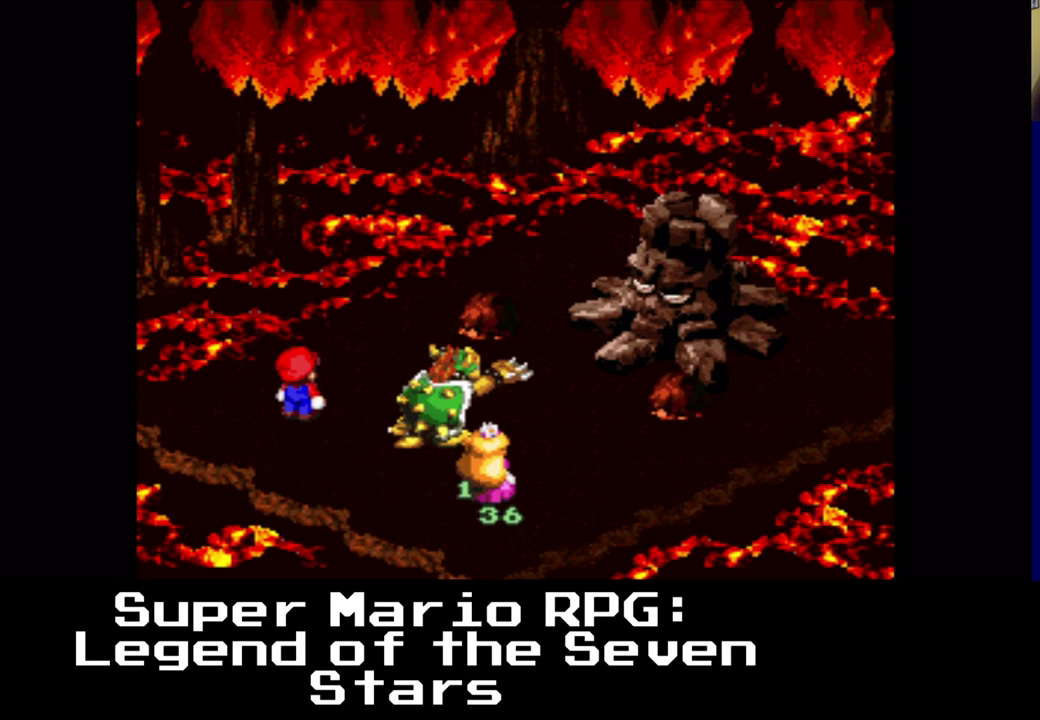
{"buttons": [], "left_stick": "center", "events": []}
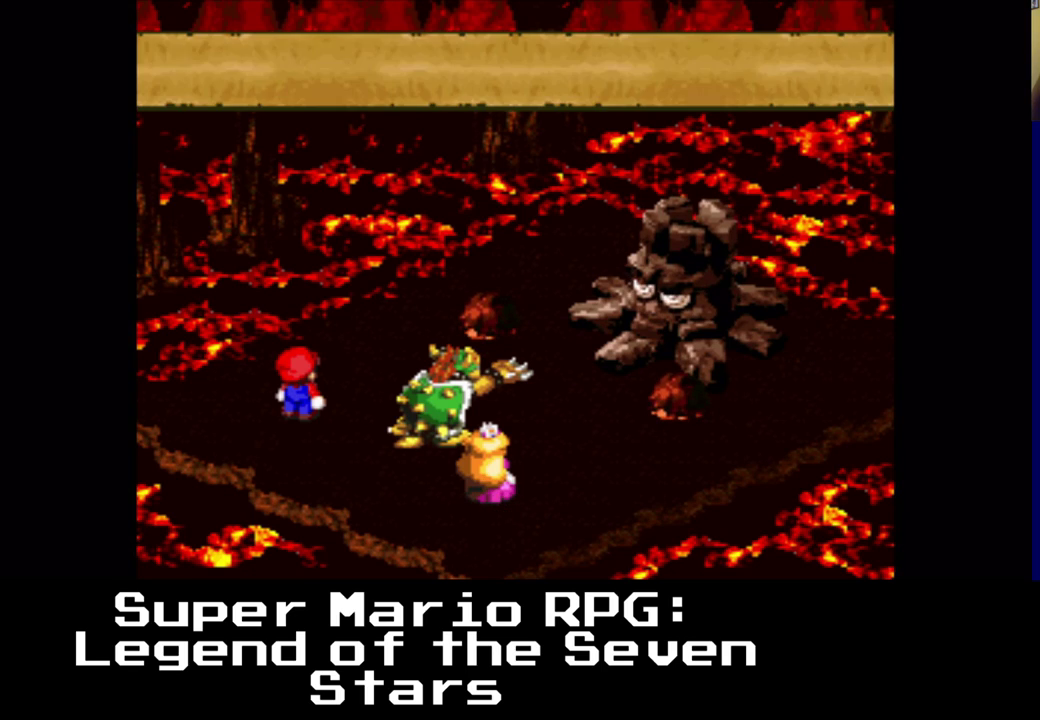
{"buttons": ["B"], "left_stick": "center", "events": [[417, "B", "down"]]}
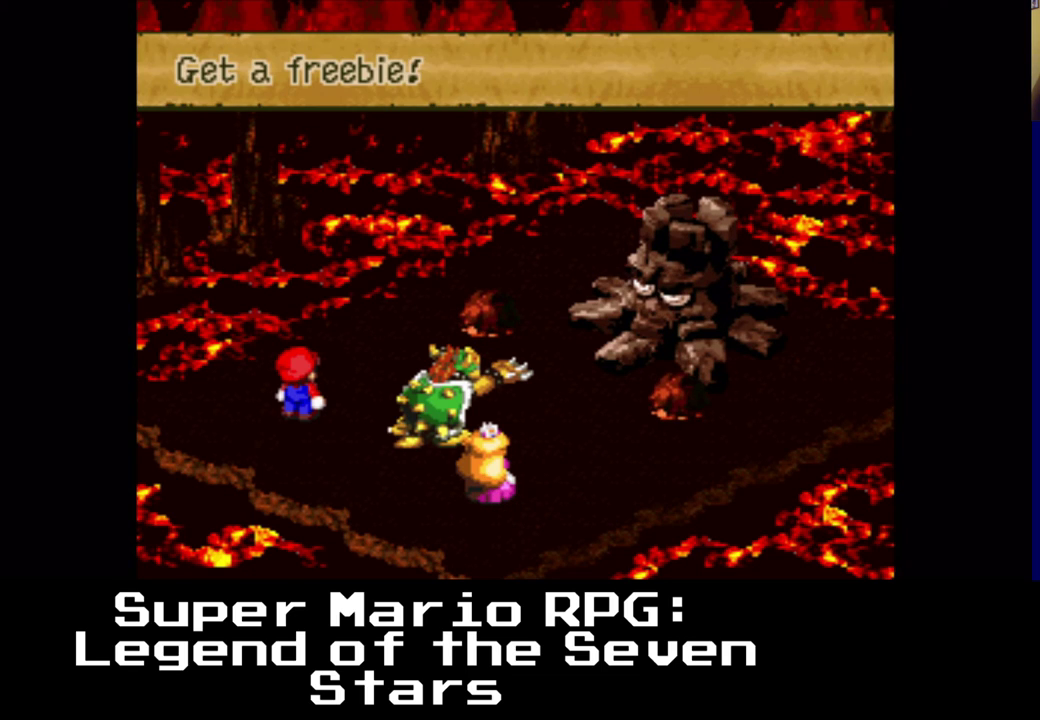
{"buttons": ["B"], "left_stick": "center", "events": [[117, "B", "up"], [350, "B", "down"]]}